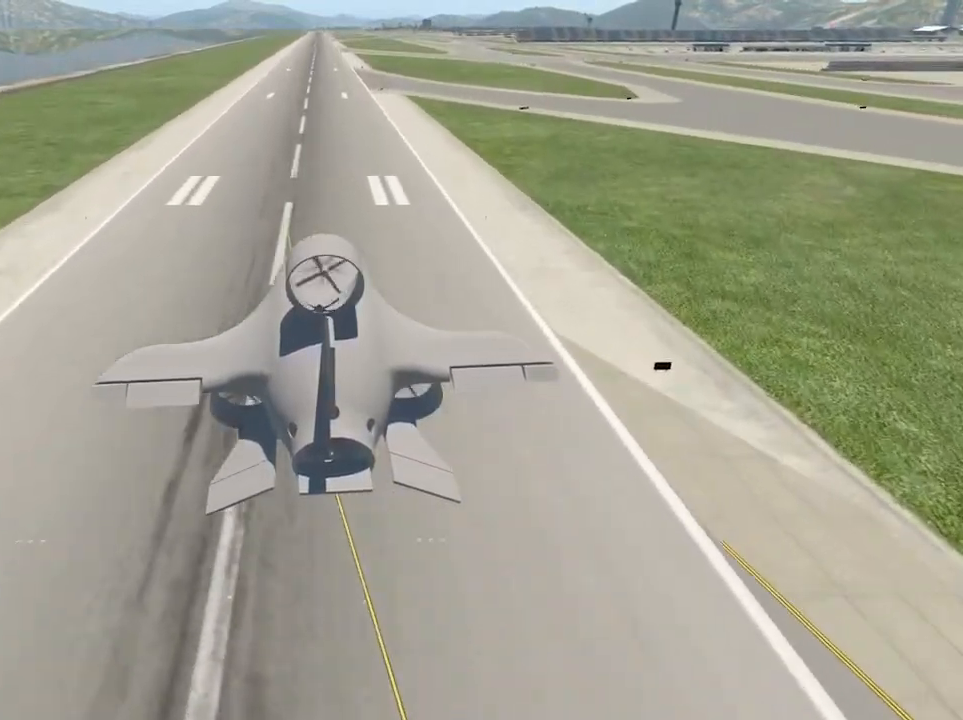
Gameplay with a controller (Xbox layout); each line is a JSON object with the inputs held at the frame after it. "events" lists button and stick changes between this image and that frame as [ms after this image, input, new state], when the widget could be followed in between.
{"buttons": [], "left_stick": "center", "right_stick": "center", "events": [[133, "left_stick", "right"], [333, "left_stick", "center"]]}
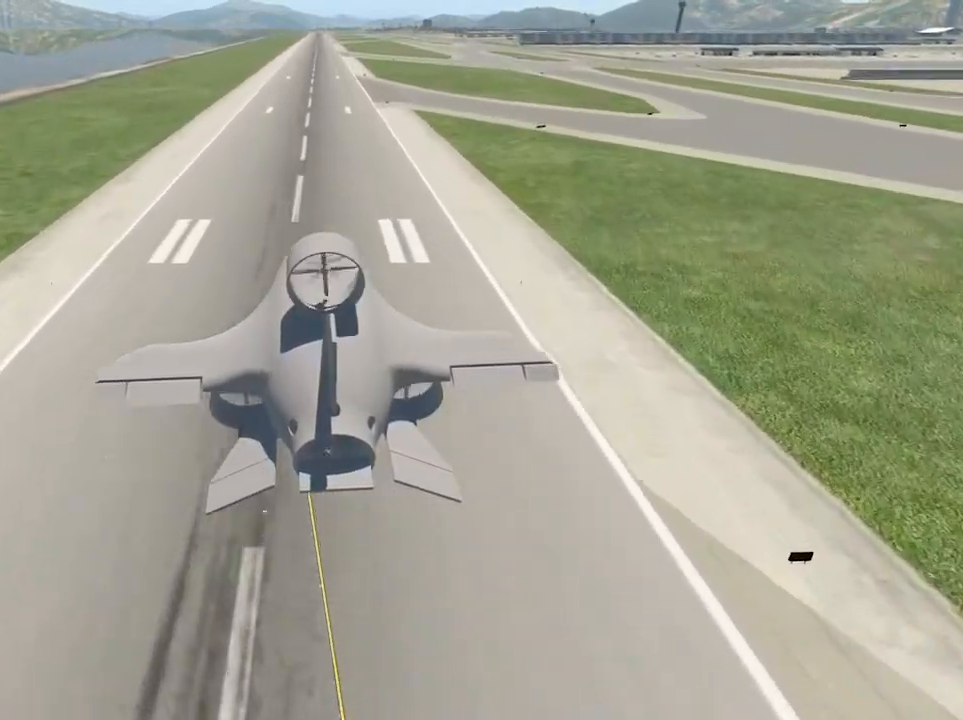
{"buttons": [], "left_stick": "center", "right_stick": "center", "events": []}
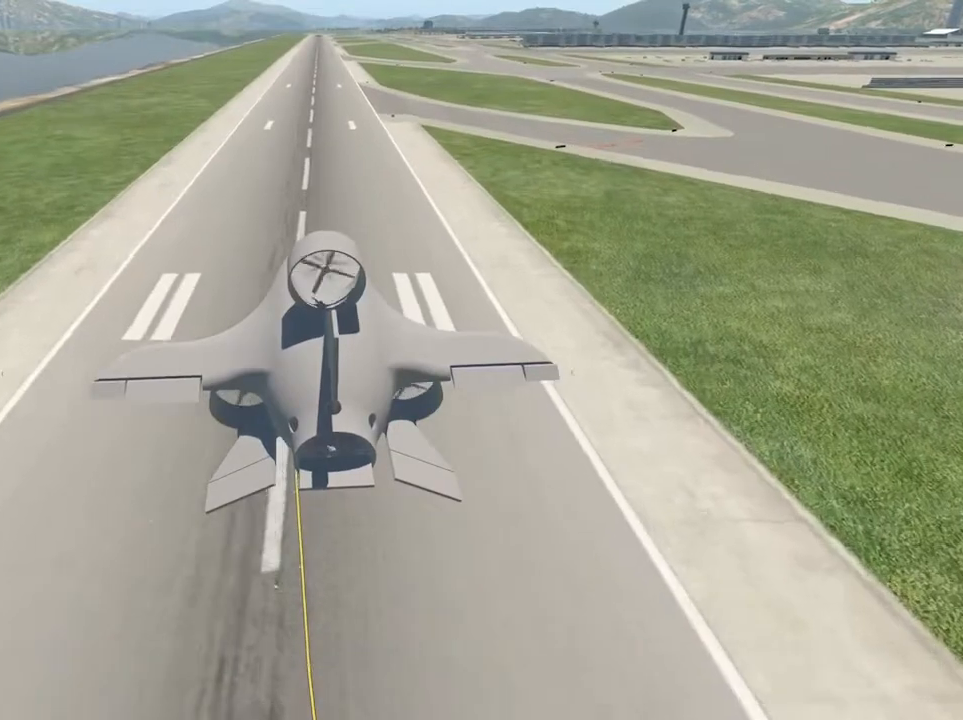
{"buttons": [], "left_stick": "center", "right_stick": "right", "events": [[433, "right_stick", "right"]]}
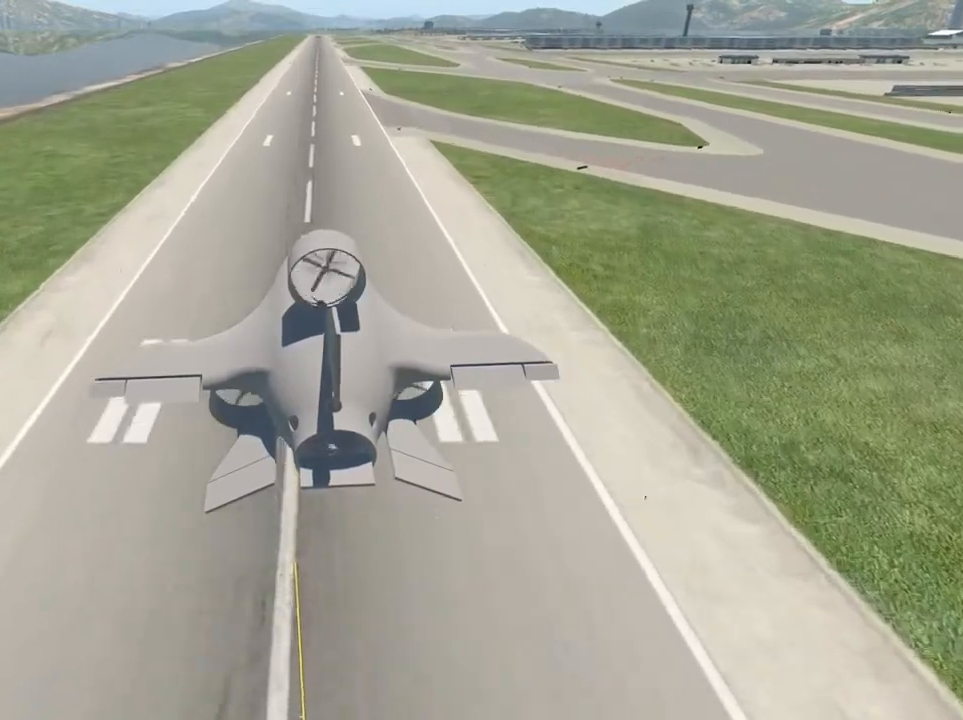
{"buttons": [], "left_stick": "center", "right_stick": "right", "events": []}
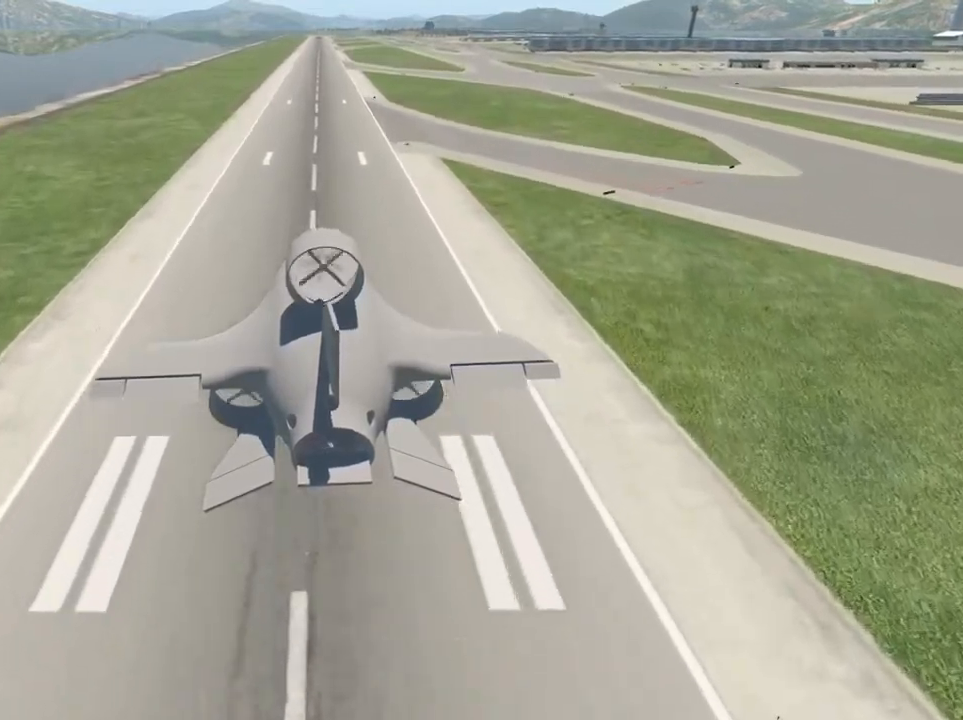
{"buttons": [], "left_stick": "center", "right_stick": "down-left", "events": [[133, "right_stick", "center"], [433, "right_stick", "down-left"]]}
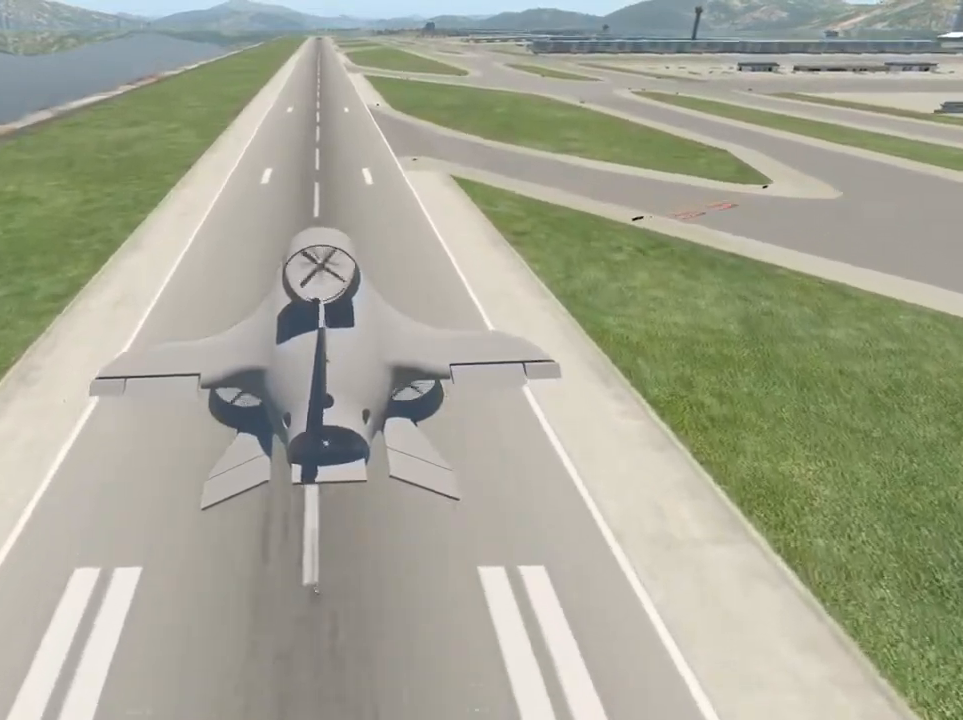
{"buttons": [], "left_stick": "center", "right_stick": "down-left", "events": []}
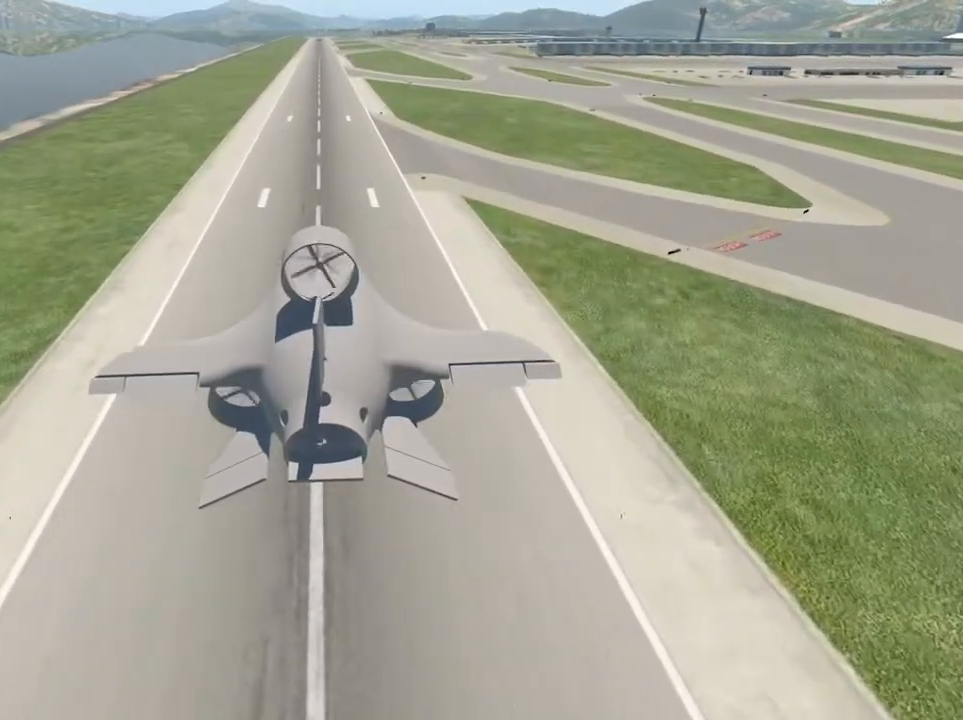
{"buttons": [], "left_stick": "center", "right_stick": "center", "events": [[267, "right_stick", "center"]]}
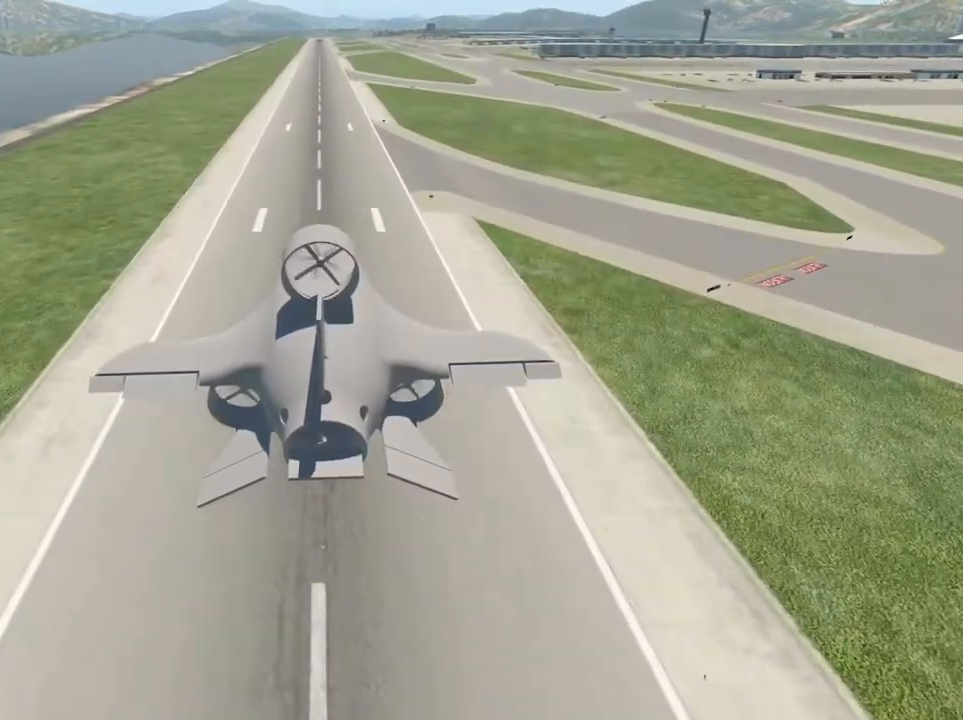
{"buttons": [], "left_stick": "center", "right_stick": "center", "events": []}
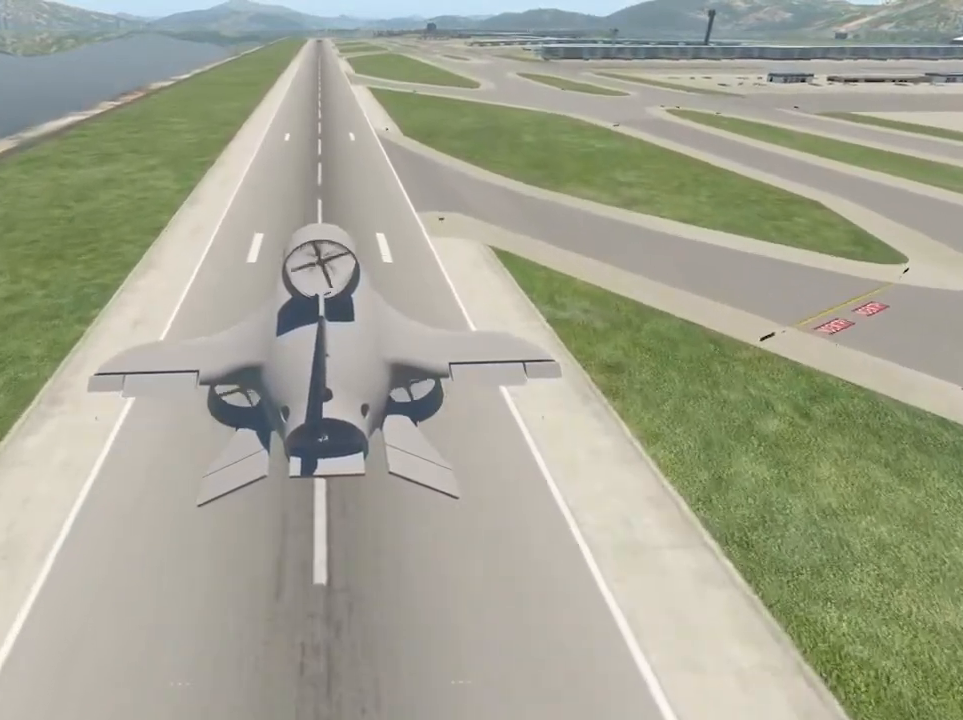
{"buttons": [], "left_stick": "center", "right_stick": "center", "events": []}
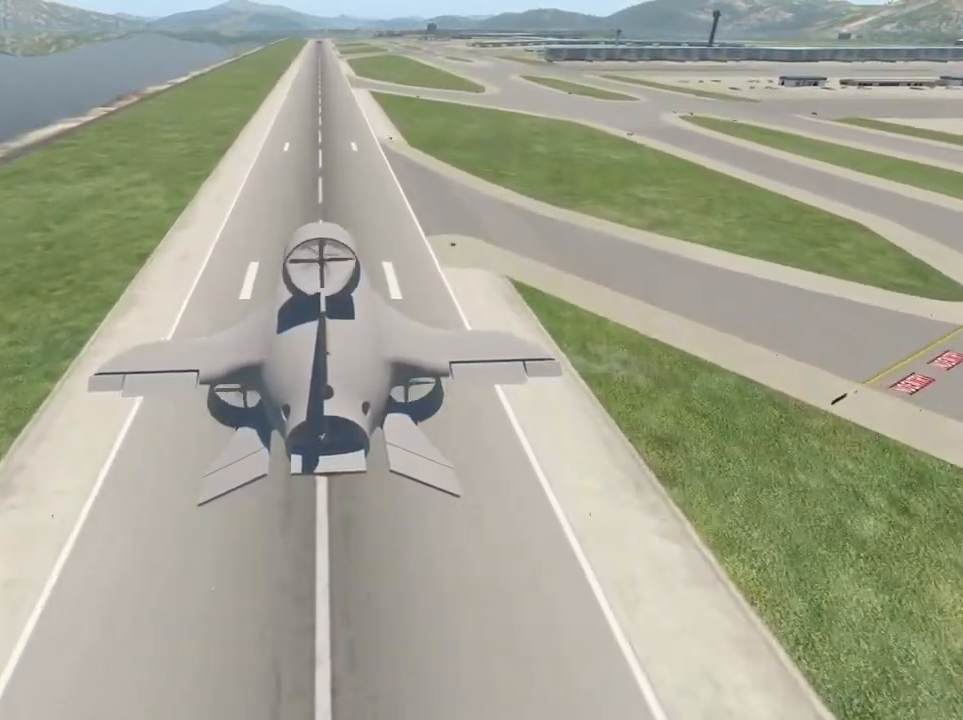
{"buttons": [], "left_stick": "center", "right_stick": "center", "events": []}
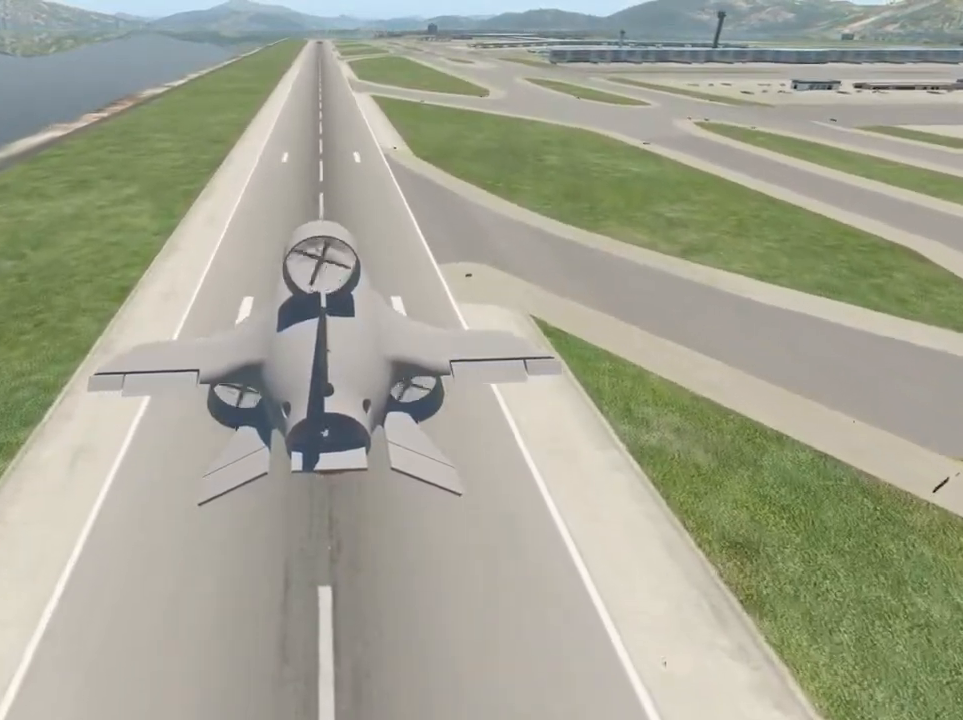
{"buttons": [], "left_stick": "center", "right_stick": "center", "events": []}
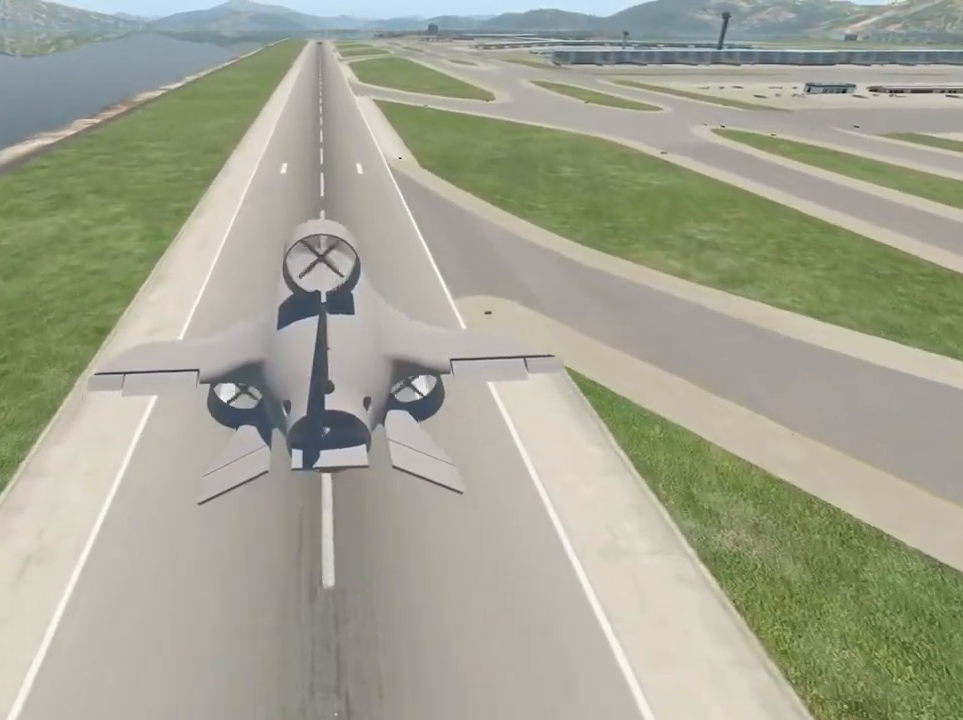
{"buttons": [], "left_stick": "center", "right_stick": "center", "events": []}
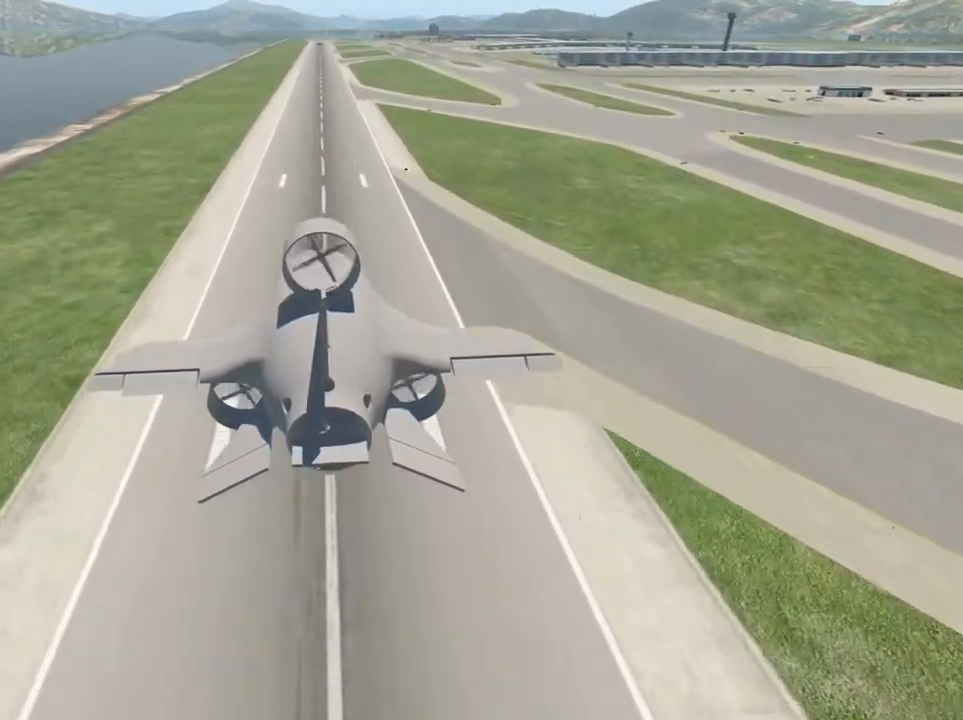
{"buttons": [], "left_stick": "center", "right_stick": "center", "events": []}
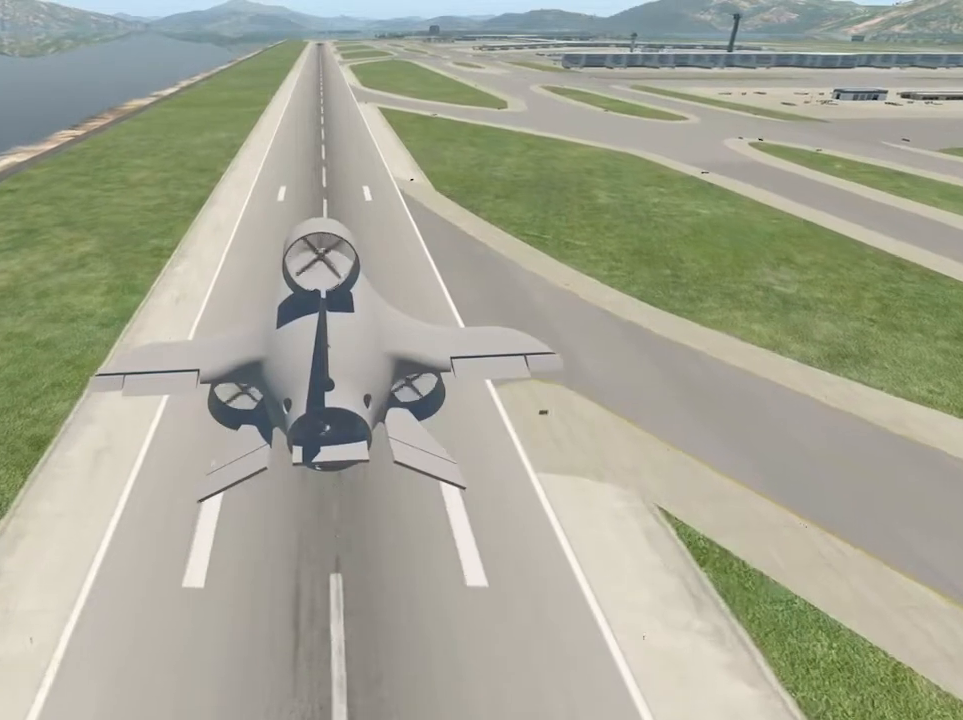
{"buttons": [], "left_stick": "down", "right_stick": "center", "events": [[167, "left_stick", "down"]]}
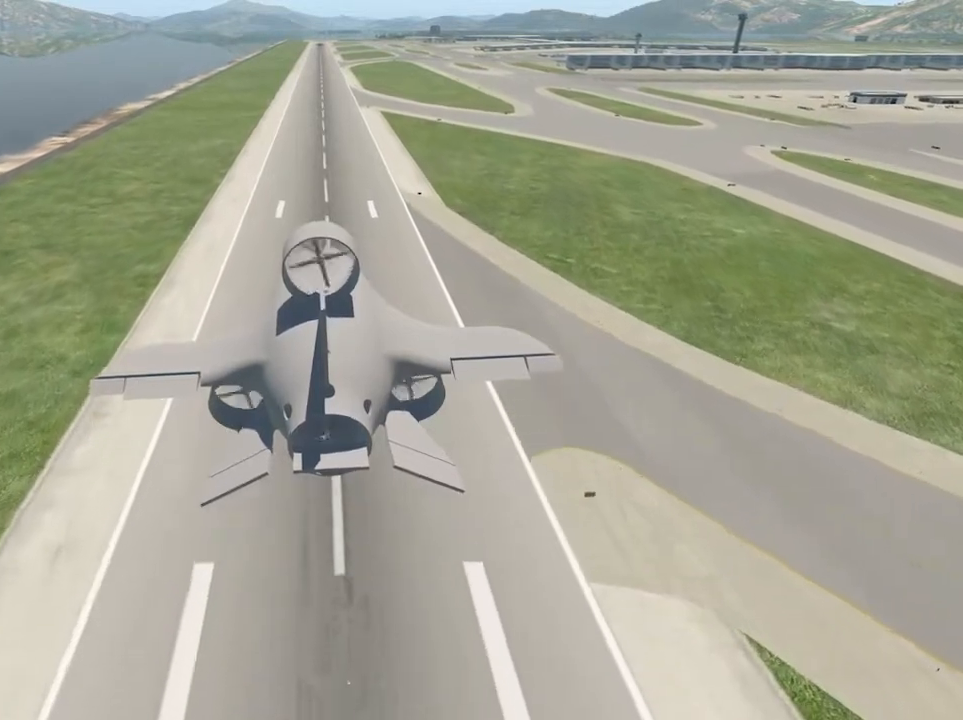
{"buttons": [], "left_stick": "center", "right_stick": "center", "events": [[33, "left_stick", "center"]]}
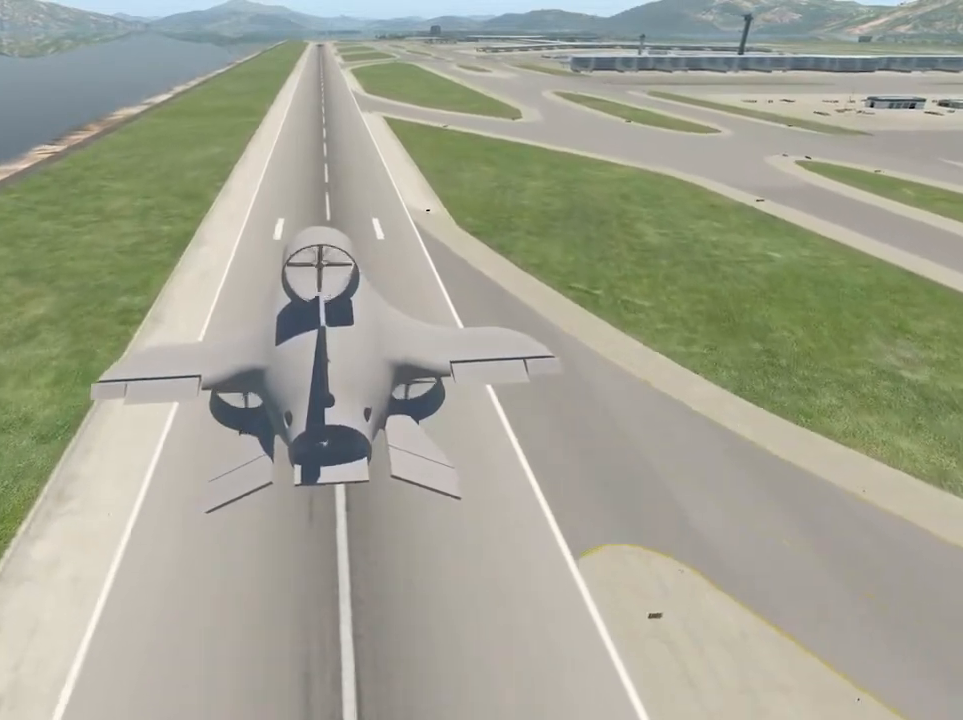
{"buttons": [], "left_stick": "center", "right_stick": "center", "events": []}
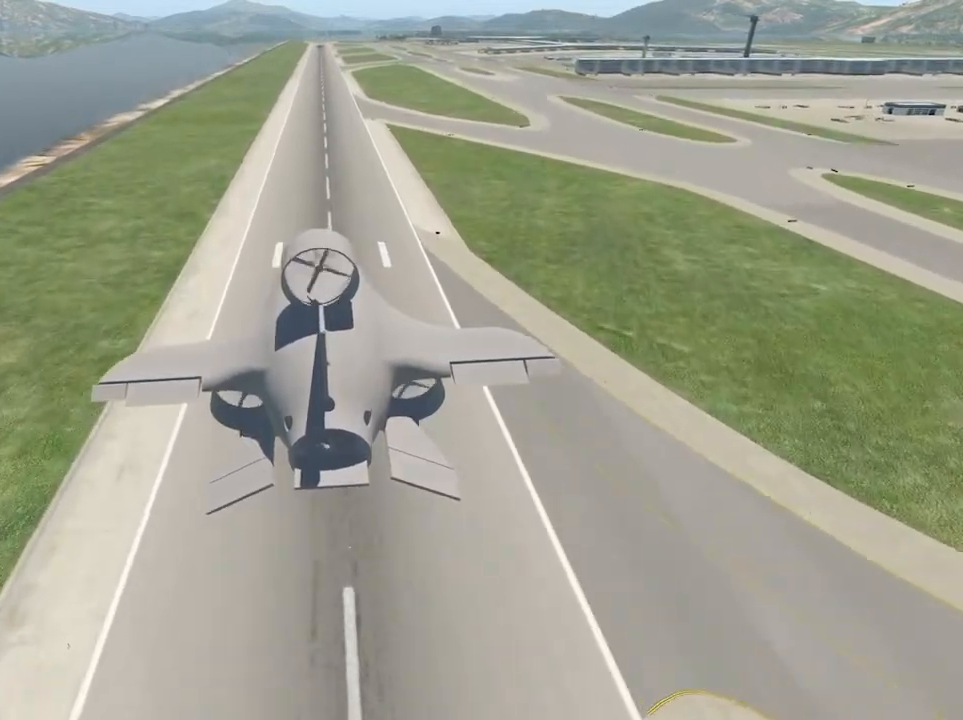
{"buttons": [], "left_stick": "center", "right_stick": "center", "events": []}
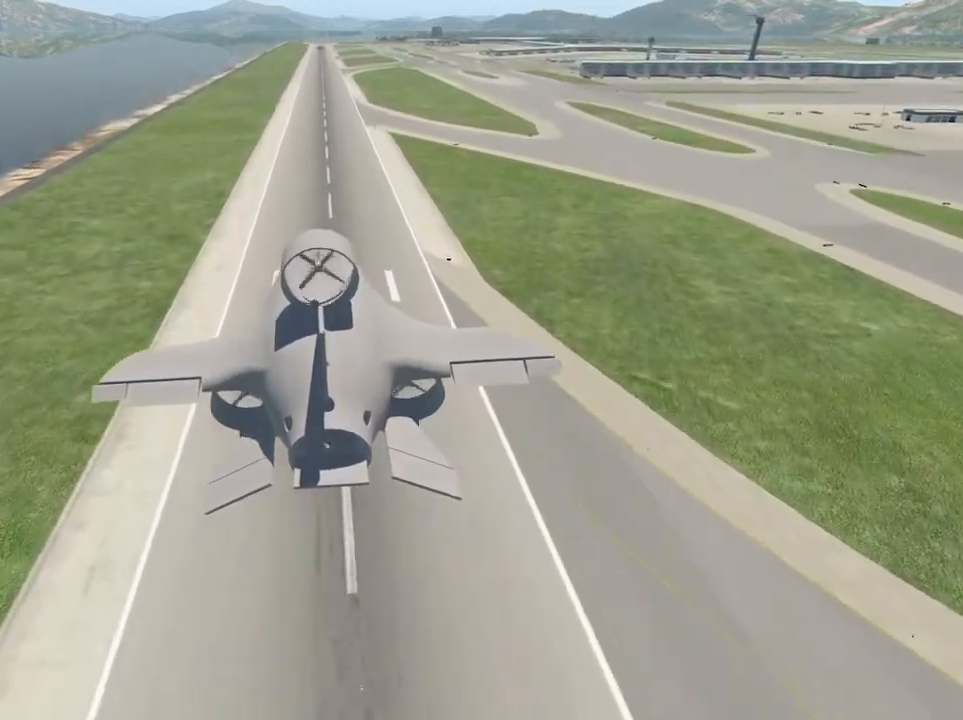
{"buttons": [], "left_stick": "center", "right_stick": "center", "events": []}
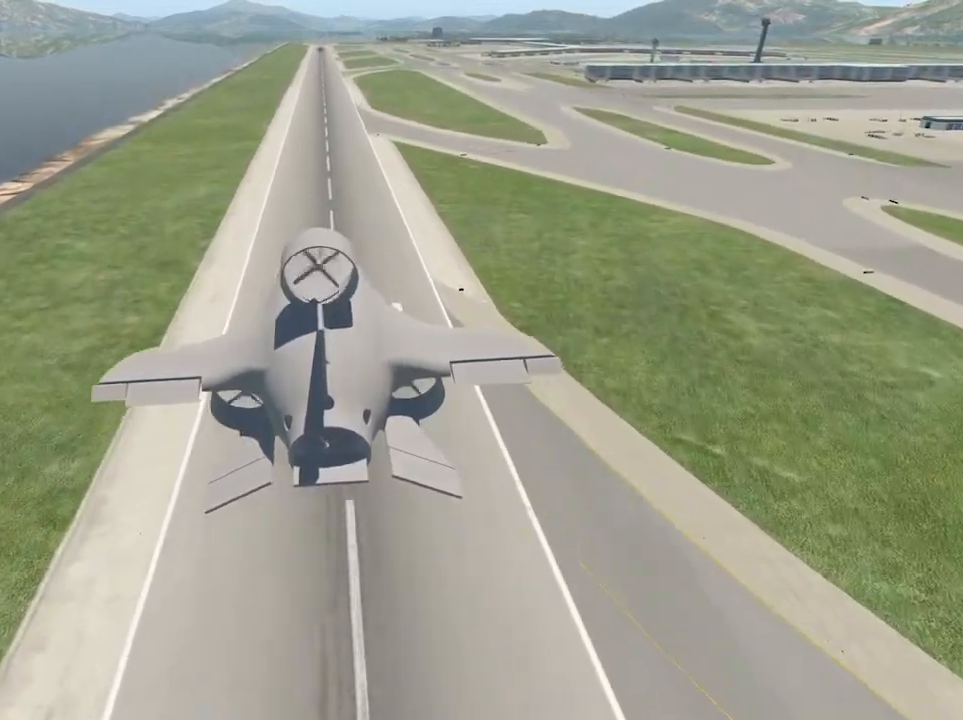
{"buttons": [], "left_stick": "down", "right_stick": "center", "events": [[467, "left_stick", "down"]]}
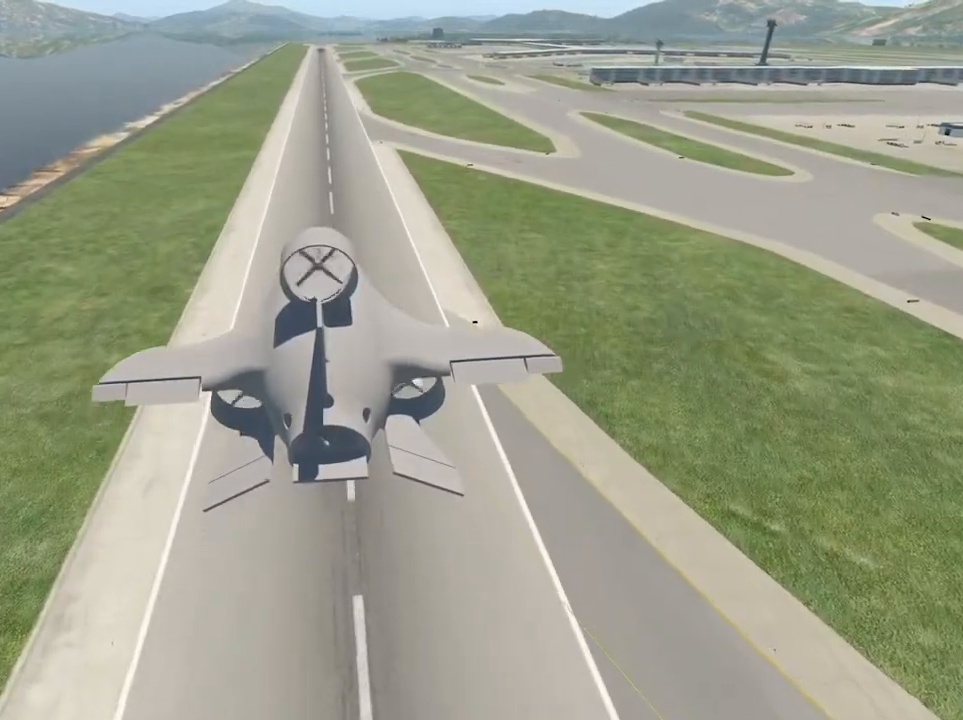
{"buttons": [], "left_stick": "down", "right_stick": "center", "events": []}
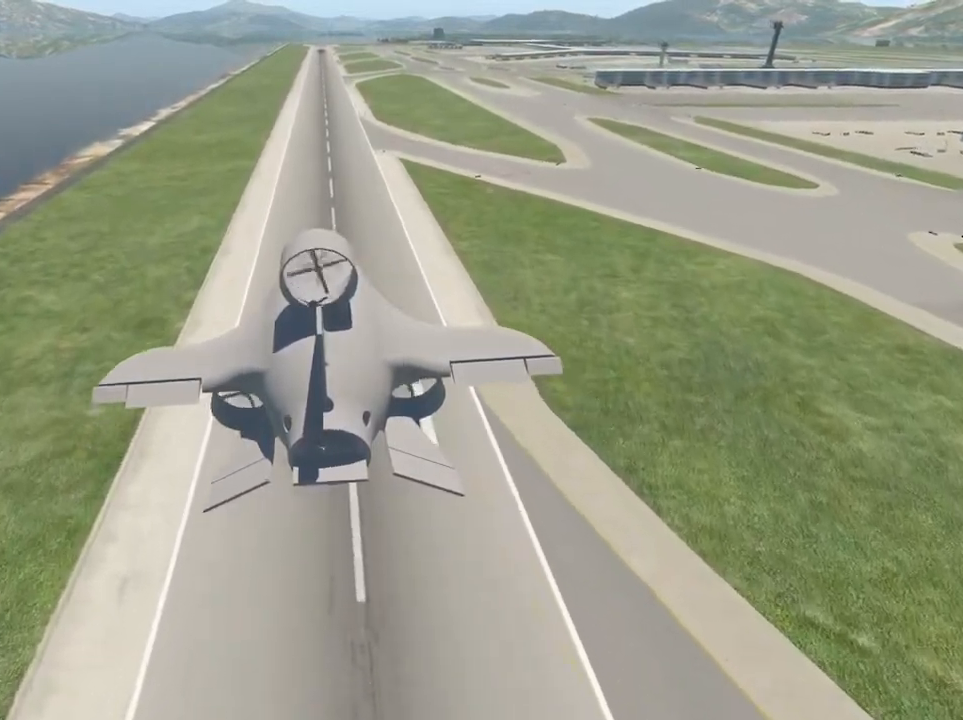
{"buttons": [], "left_stick": "down", "right_stick": "center", "events": []}
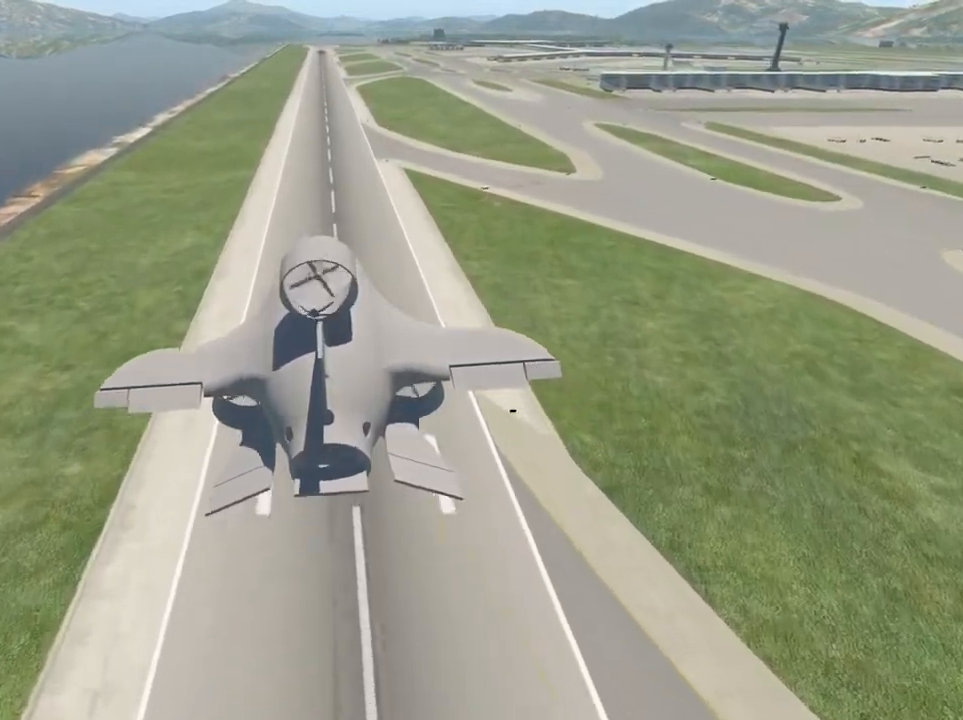
{"buttons": [], "left_stick": "center", "right_stick": "center", "events": [[400, "left_stick", "center"]]}
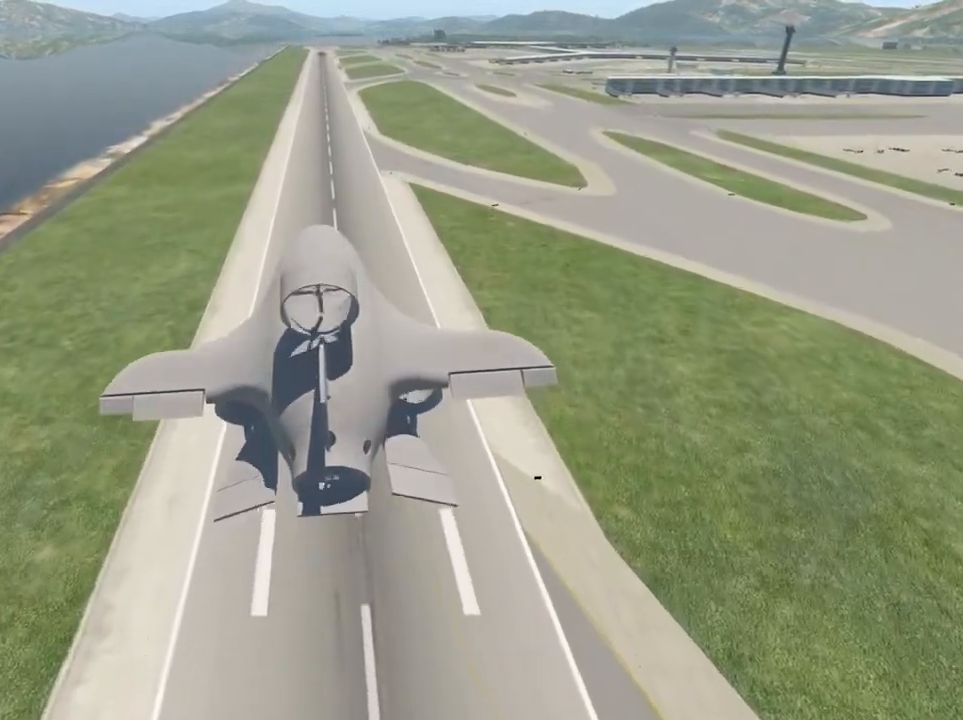
{"buttons": [], "left_stick": "center", "right_stick": "center", "events": []}
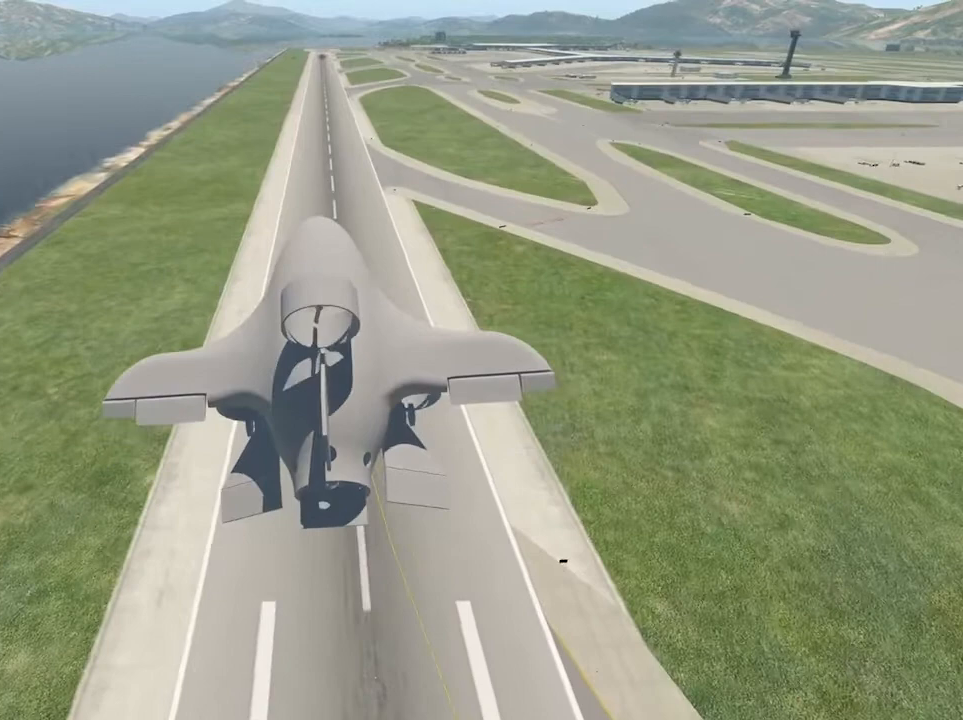
{"buttons": [], "left_stick": "center", "right_stick": "center", "events": []}
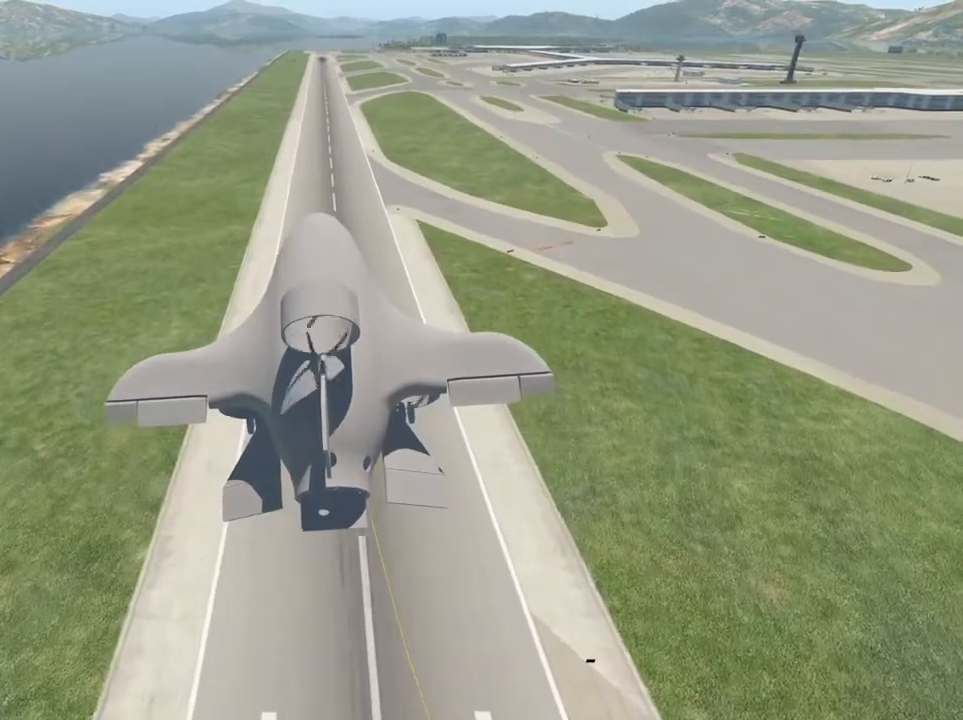
{"buttons": [], "left_stick": "center", "right_stick": "center", "events": []}
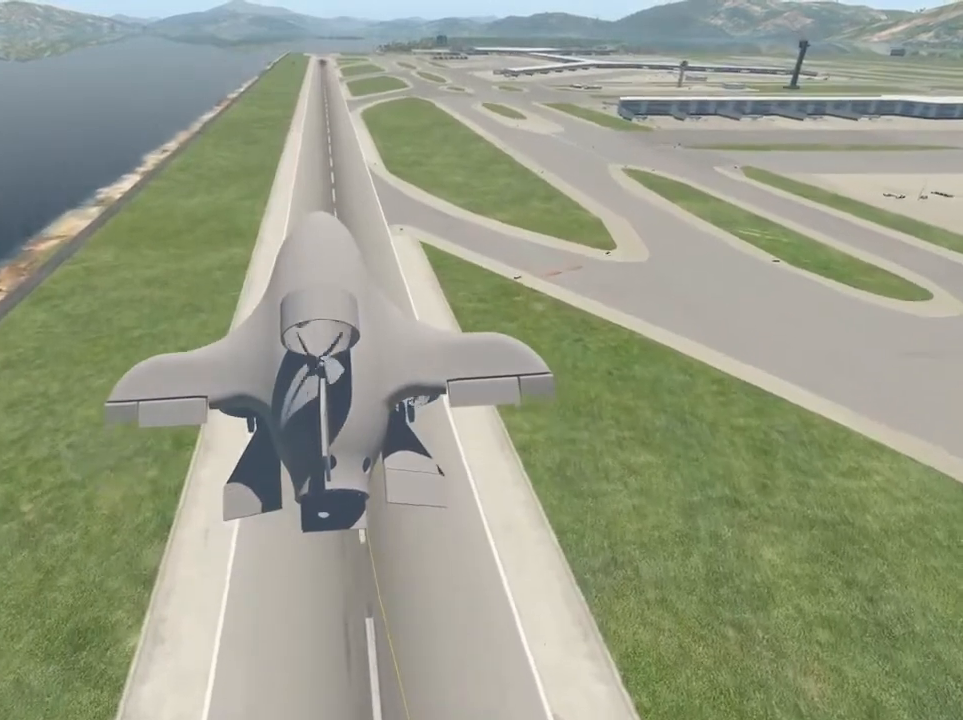
{"buttons": [], "left_stick": "center", "right_stick": "center", "events": []}
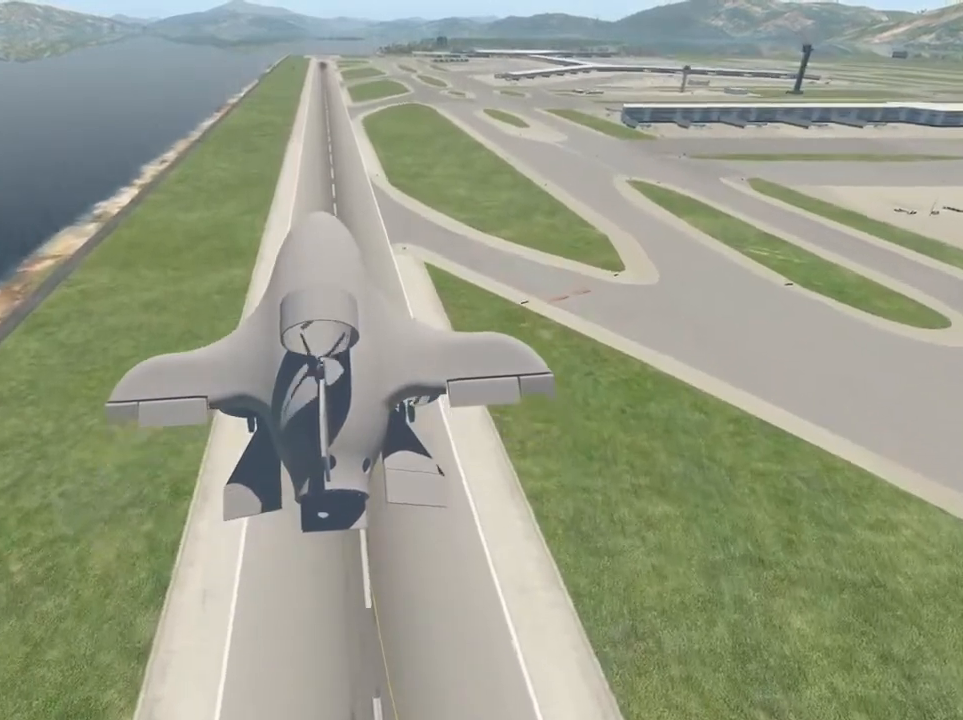
{"buttons": [], "left_stick": "center", "right_stick": "center", "events": []}
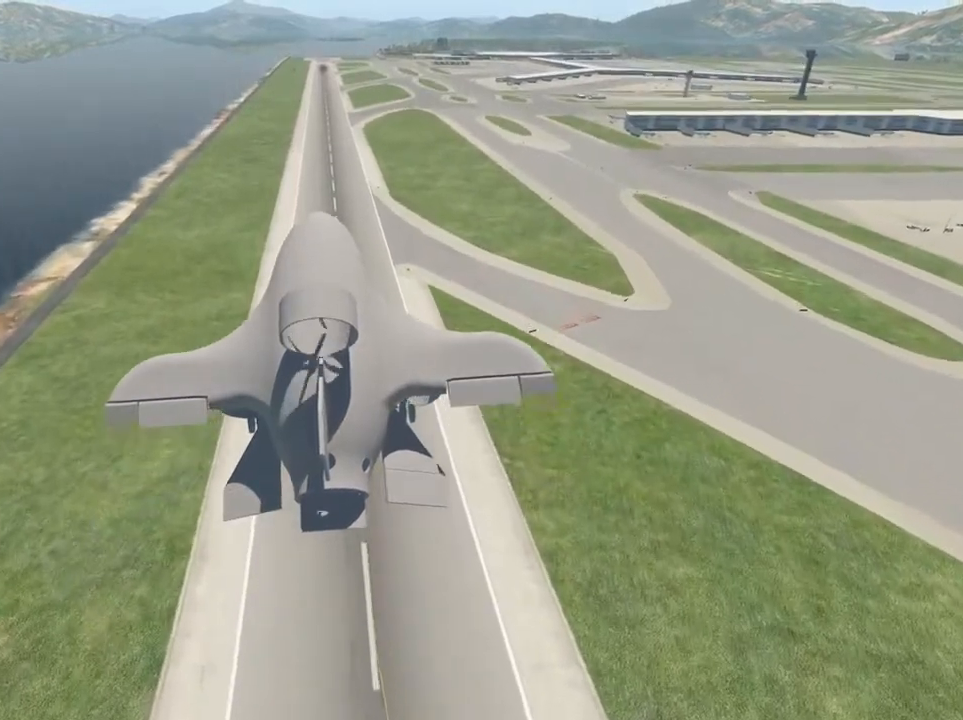
{"buttons": [], "left_stick": "center", "right_stick": "center", "events": []}